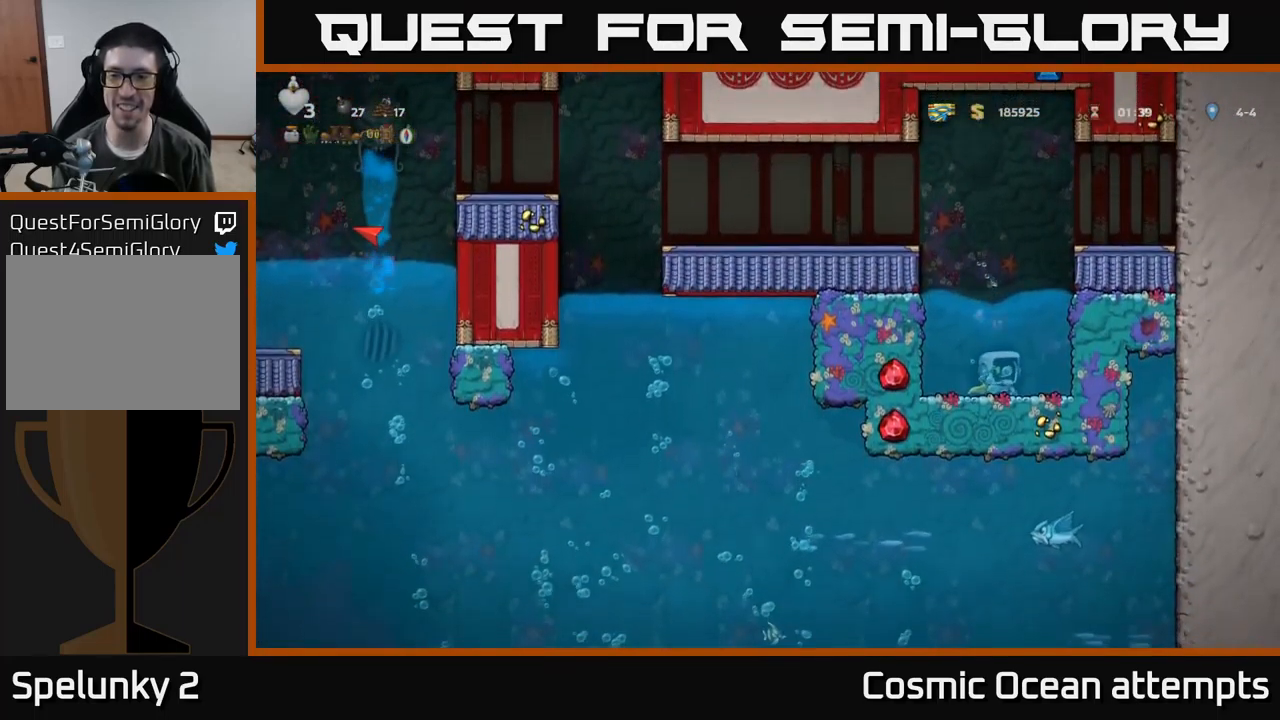
Gameplay with a controller (Xbox layout); each line is a JSON object with the inputs held at the frame after it. "events" lists button and stick changes between this image and that frame as [ms after this image, input, new state], when the widget could be followed in between. Not read: right_stick.
{"buttons": [], "left_stick": "center", "events": [[100, "L2", "down"], [250, "L2", "up"]]}
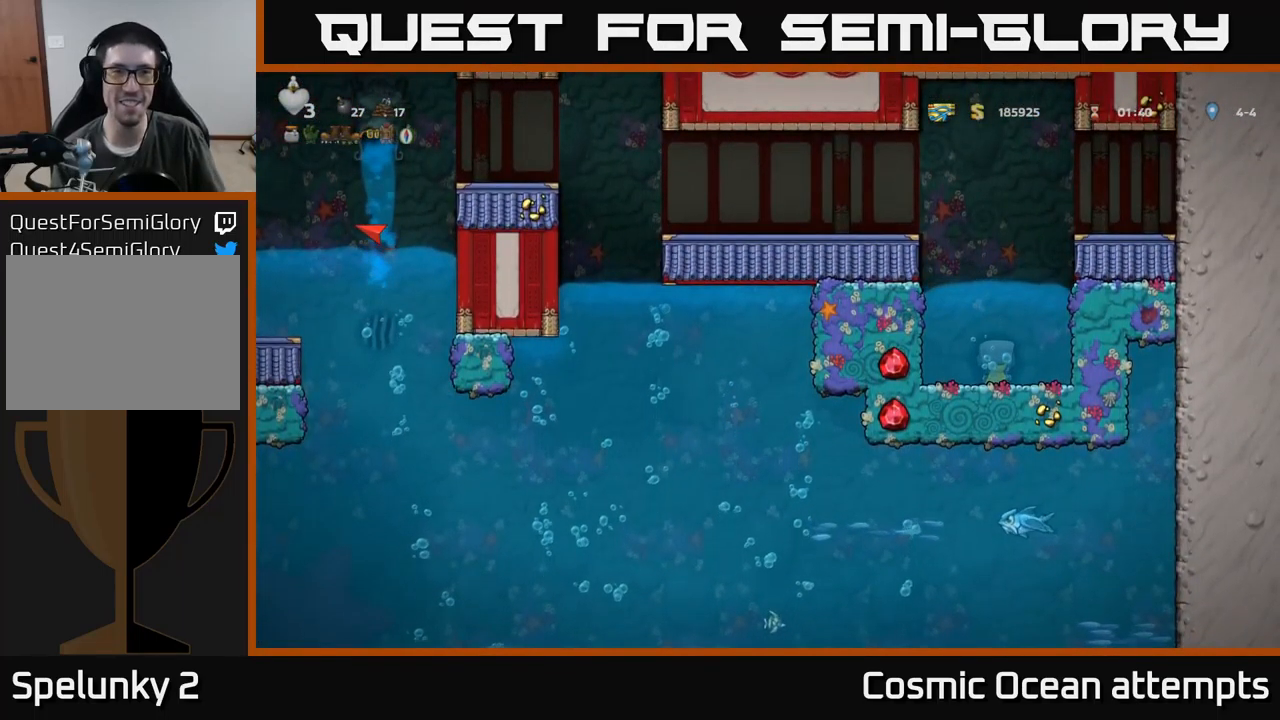
{"buttons": [], "left_stick": "center", "events": []}
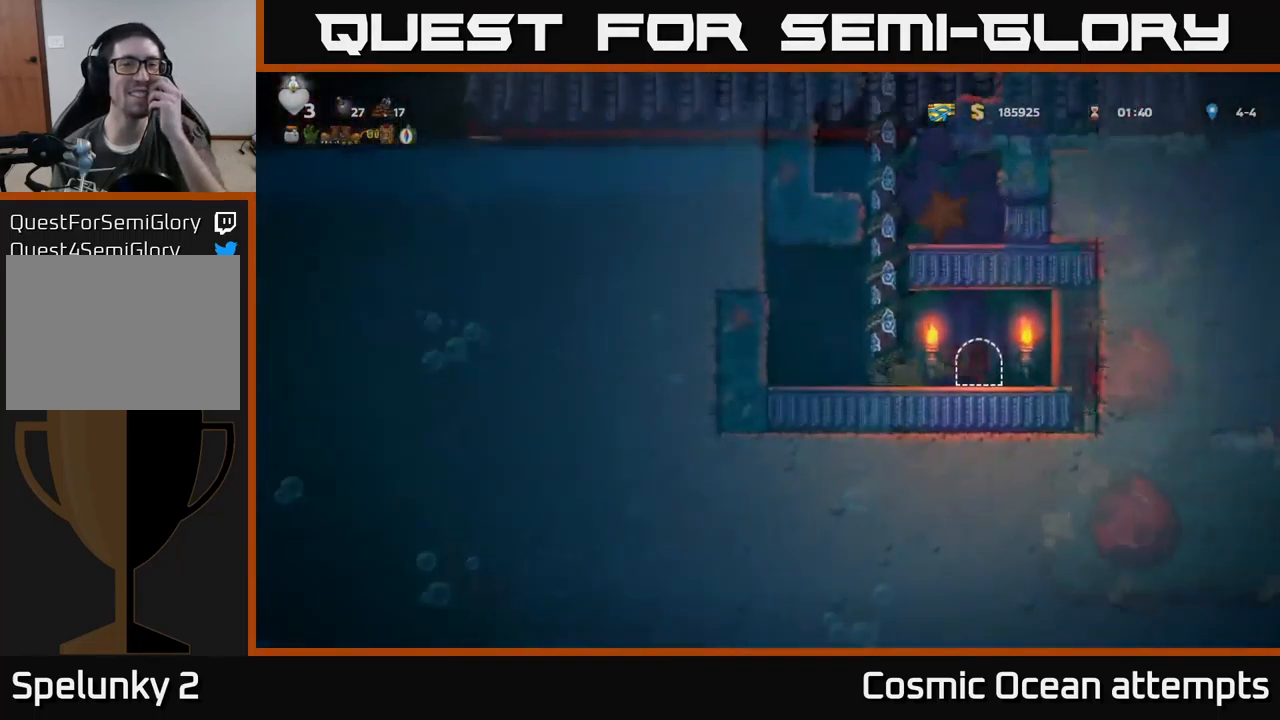
{"buttons": [], "left_stick": "center", "events": []}
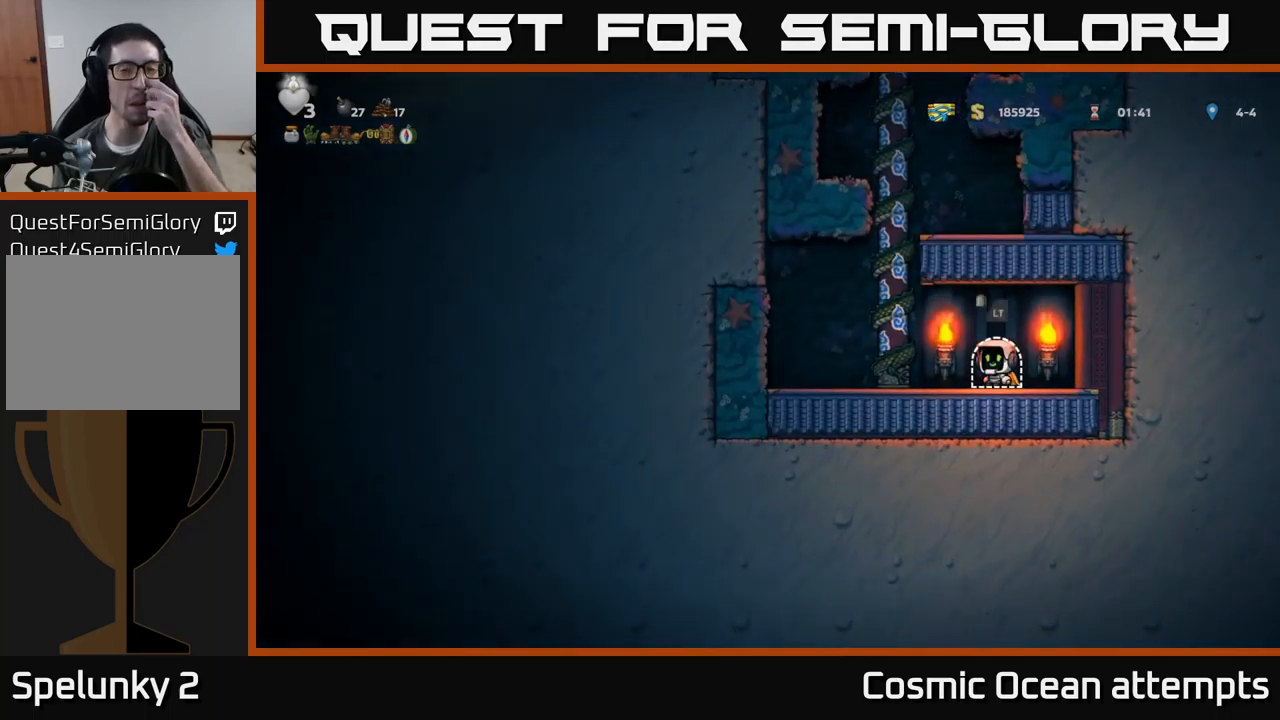
{"buttons": [], "left_stick": "center", "events": []}
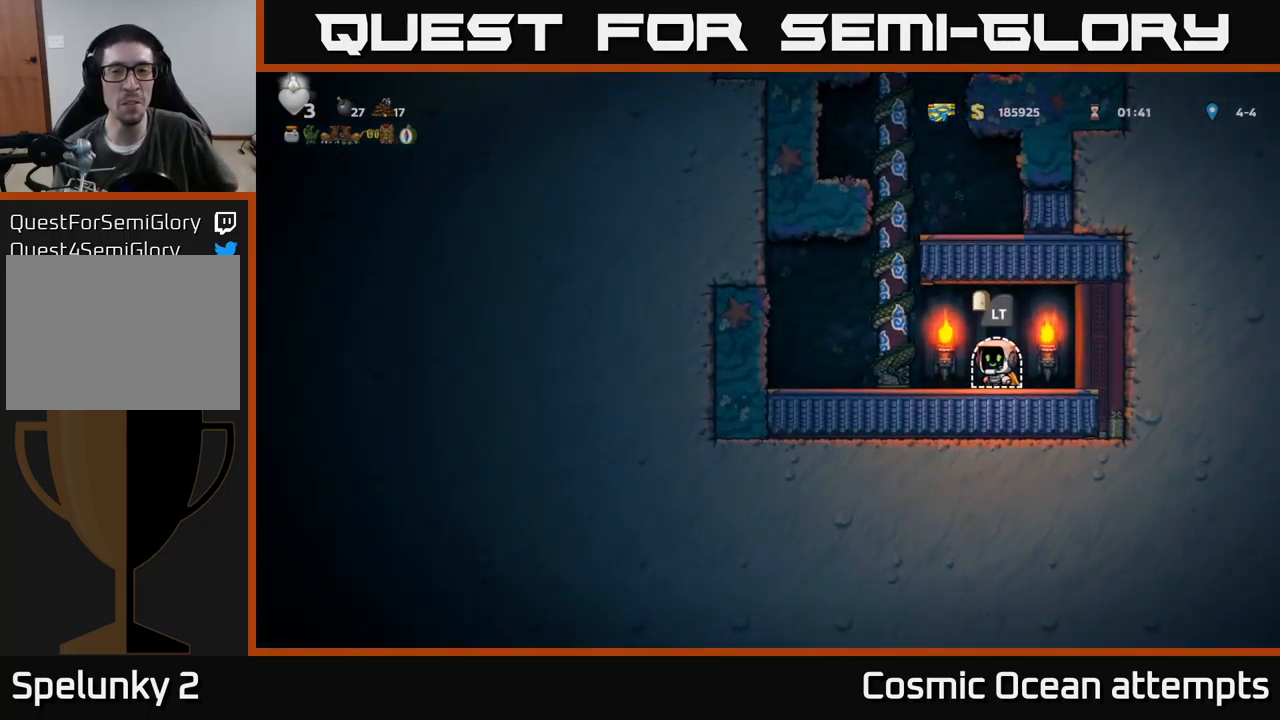
{"buttons": ["DPAD_LEFT"], "left_stick": "center", "events": [[350, "DPAD_LEFT", "down"]]}
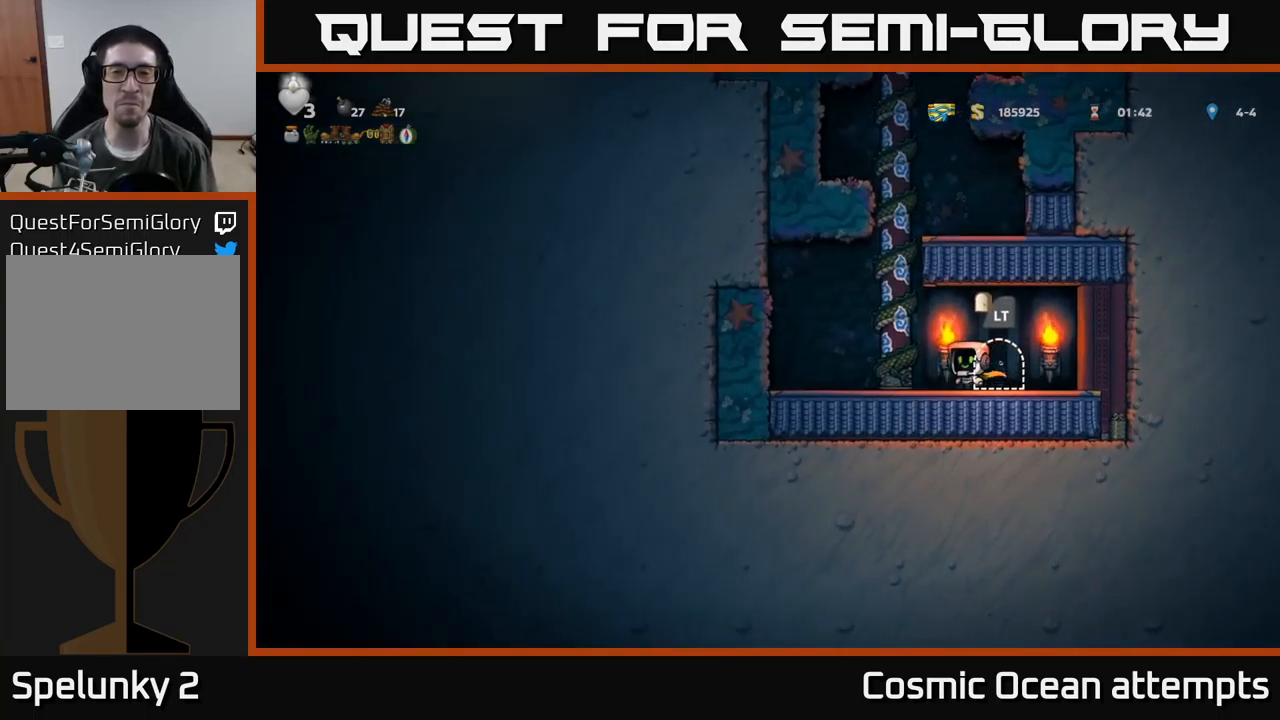
{"buttons": ["DPAD_UP"], "left_stick": "center", "events": [[33, "A", "down"], [150, "DPAD_UP", "down"], [183, "DPAD_LEFT", "up"], [200, "A", "up"]]}
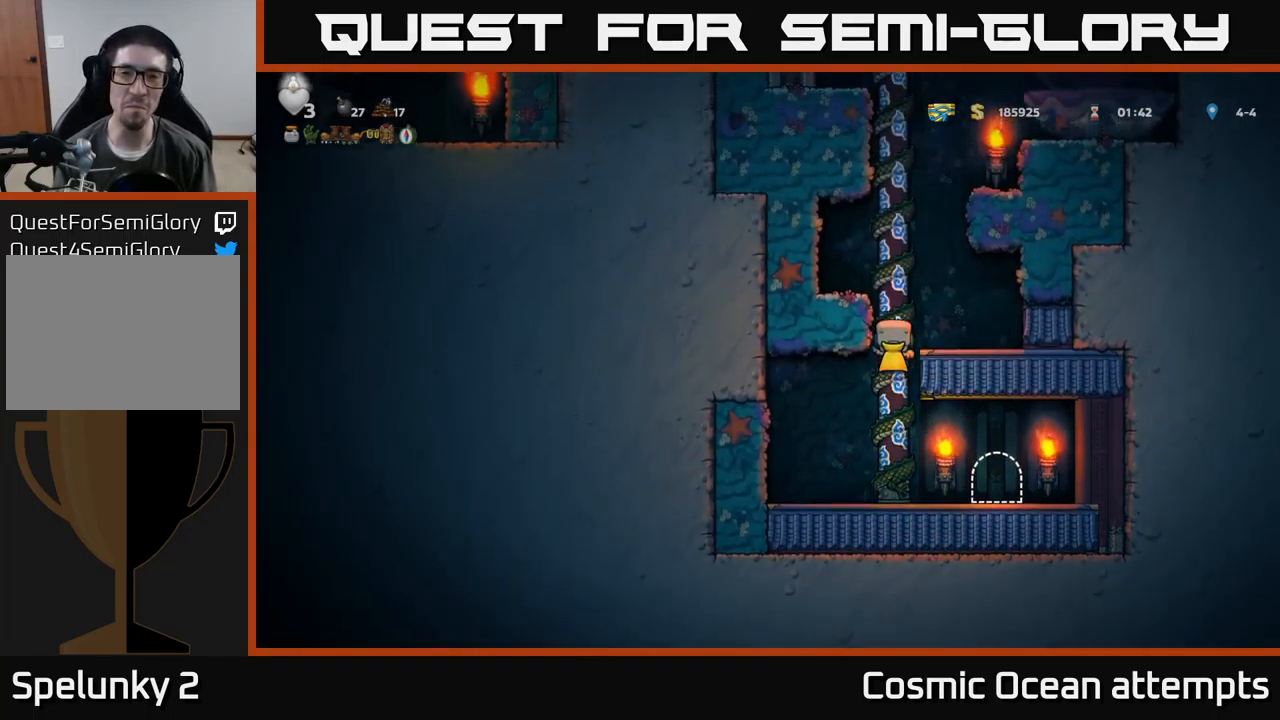
{"buttons": ["DPAD_UP"], "left_stick": "center", "events": []}
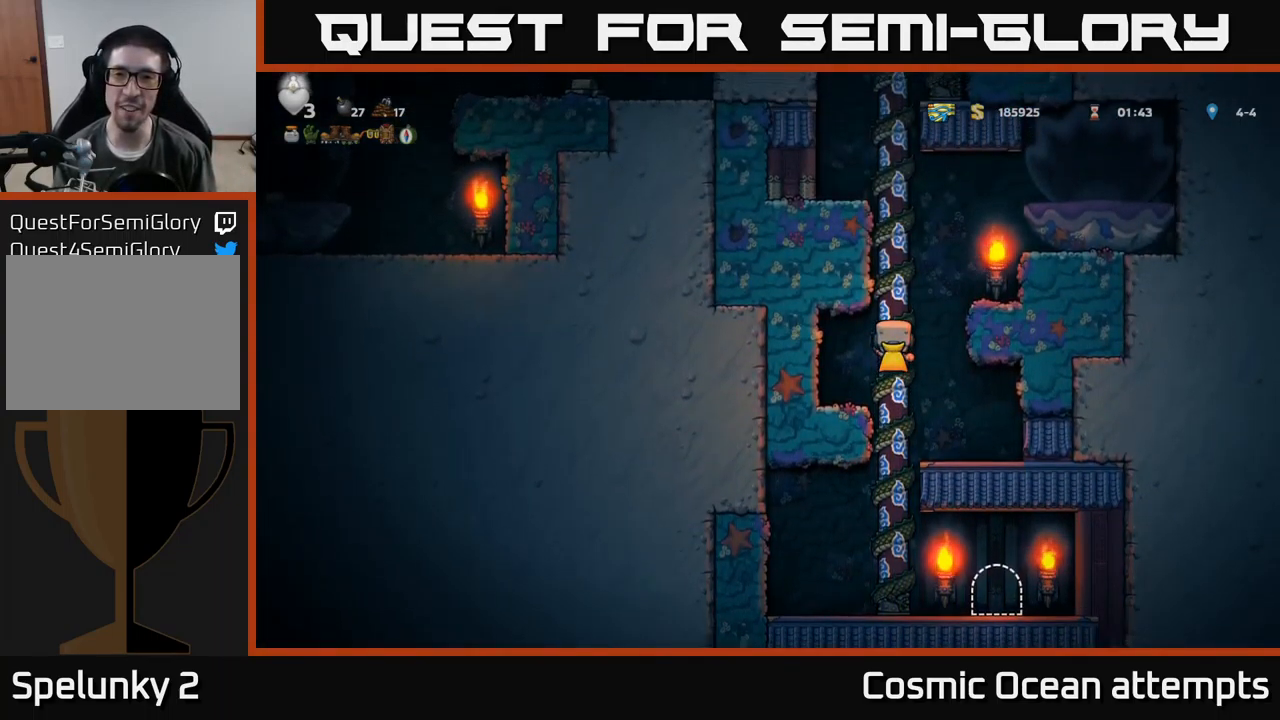
{"buttons": ["DPAD_UP"], "left_stick": "center", "events": []}
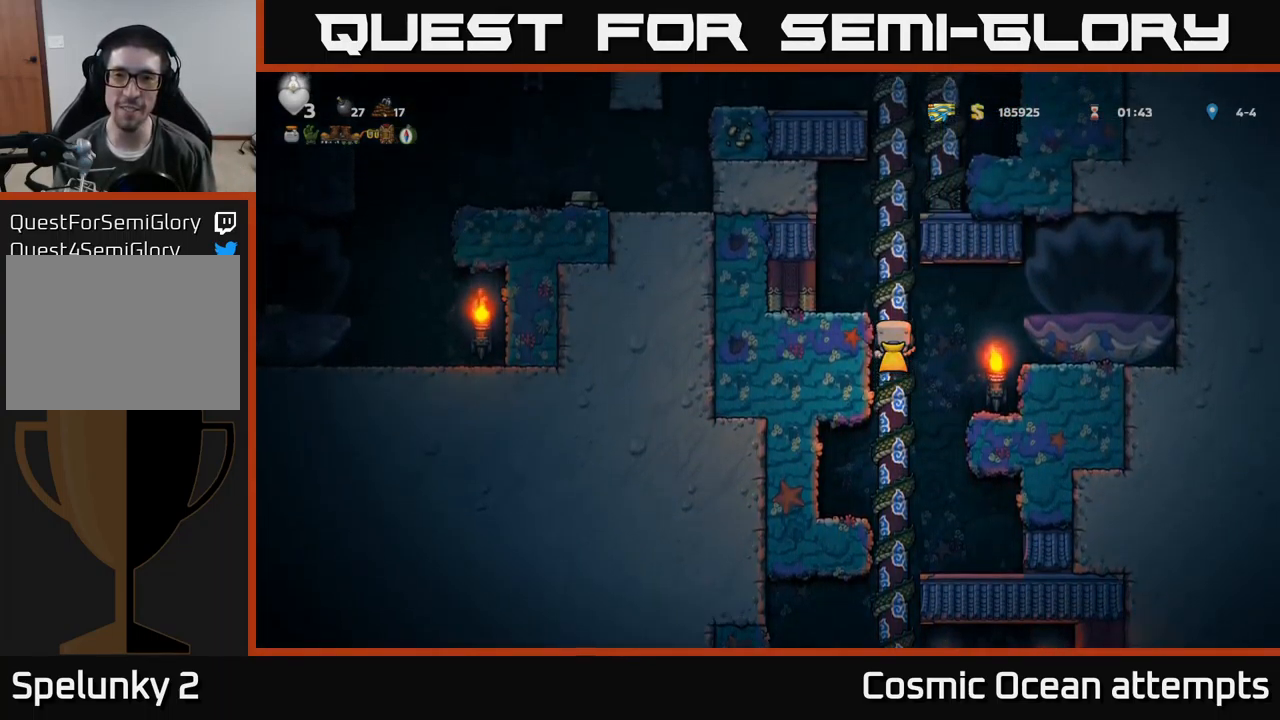
{"buttons": [], "left_stick": "center", "events": [[217, "A", "down"], [217, "DPAD_LEFT", "down"], [233, "DPAD_UP", "up"], [317, "A", "up"], [367, "DPAD_LEFT", "up"]]}
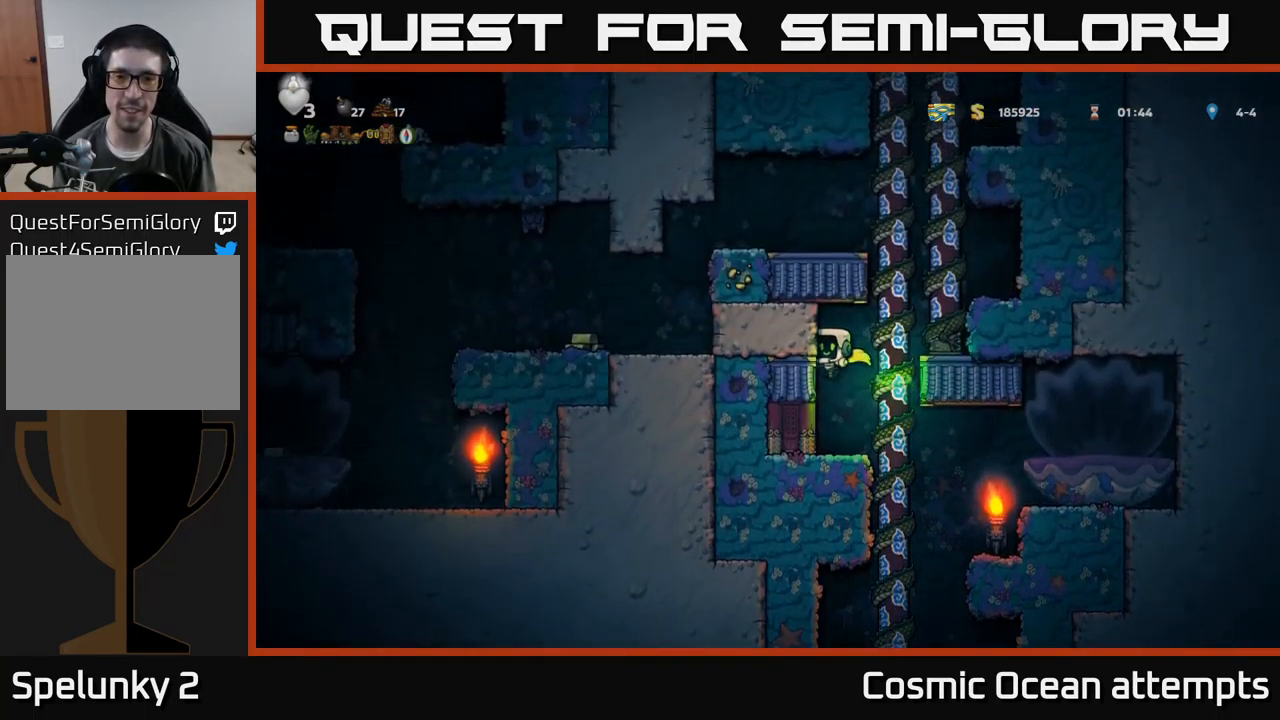
{"buttons": ["A", "DPAD_RIGHT"], "left_stick": "center", "events": [[367, "A", "down"], [417, "DPAD_RIGHT", "down"]]}
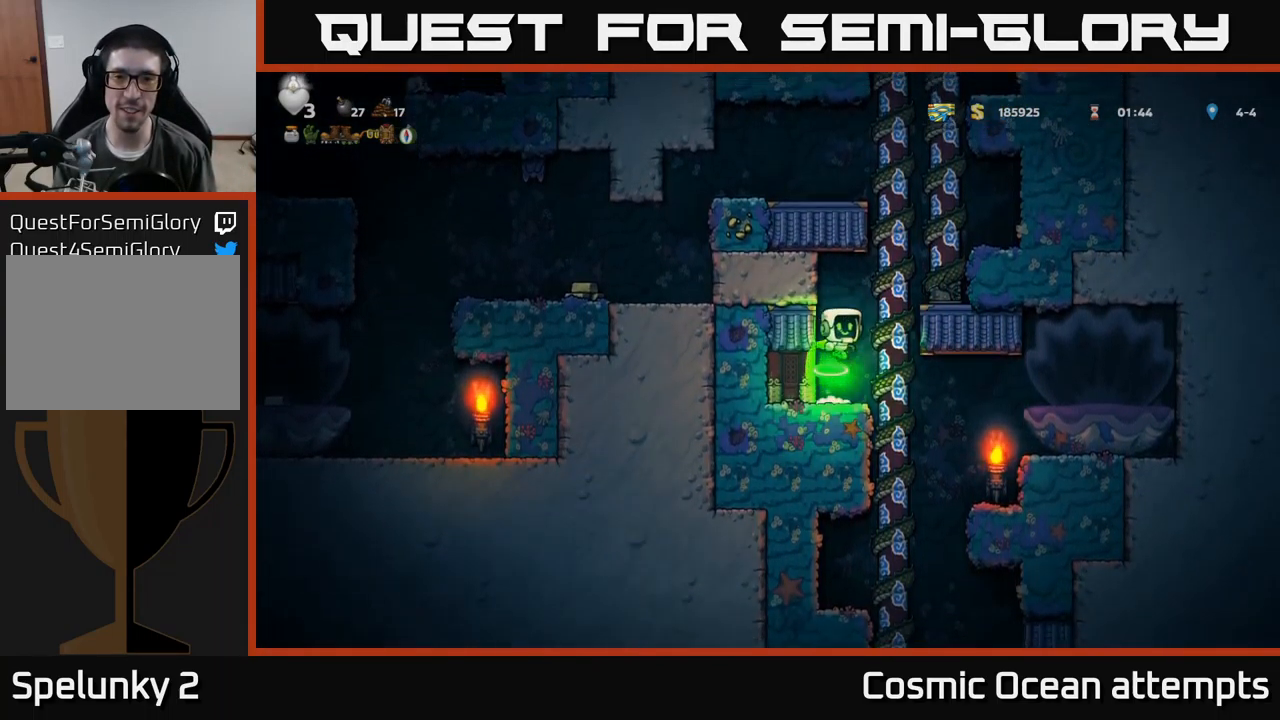
{"buttons": ["A", "DPAD_UP"], "left_stick": "center", "events": [[17, "DPAD_UP", "down"], [83, "A", "up"], [150, "DPAD_RIGHT", "up"], [450, "A", "down"]]}
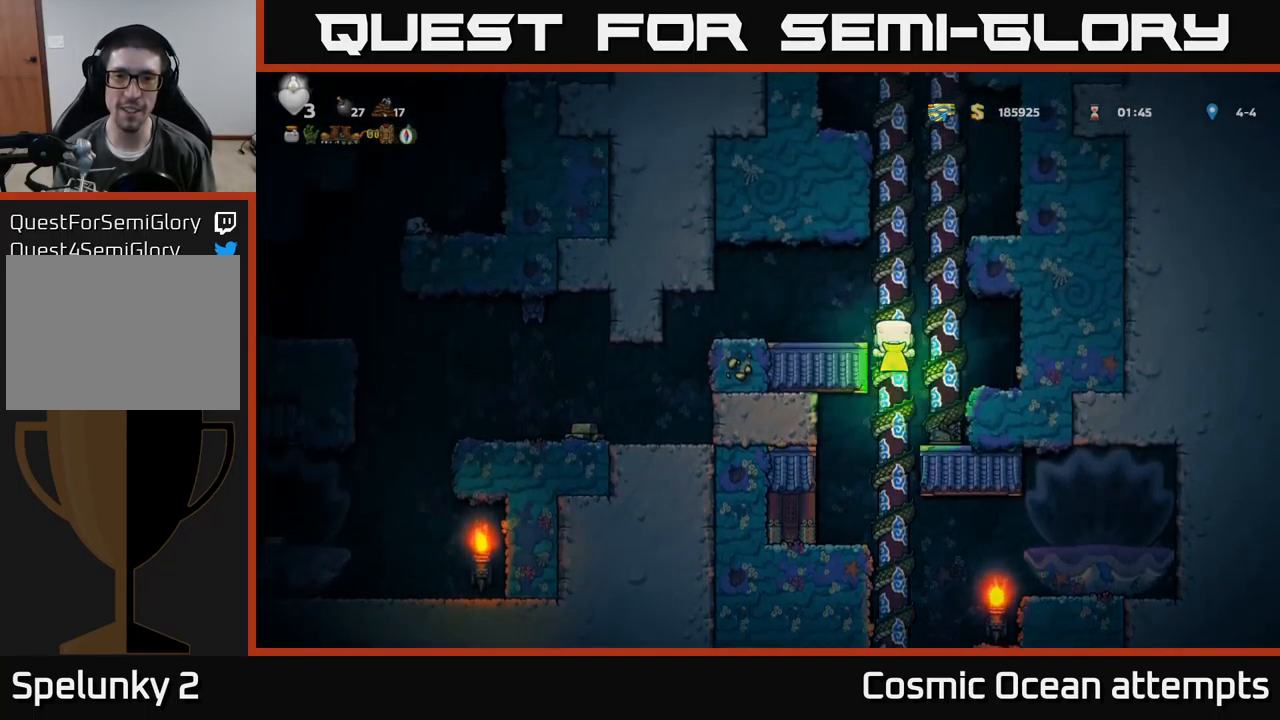
{"buttons": [], "left_stick": "center", "events": [[33, "DPAD_UP", "up"], [50, "DPAD_LEFT", "down"], [67, "A", "up"], [233, "DPAD_LEFT", "up"]]}
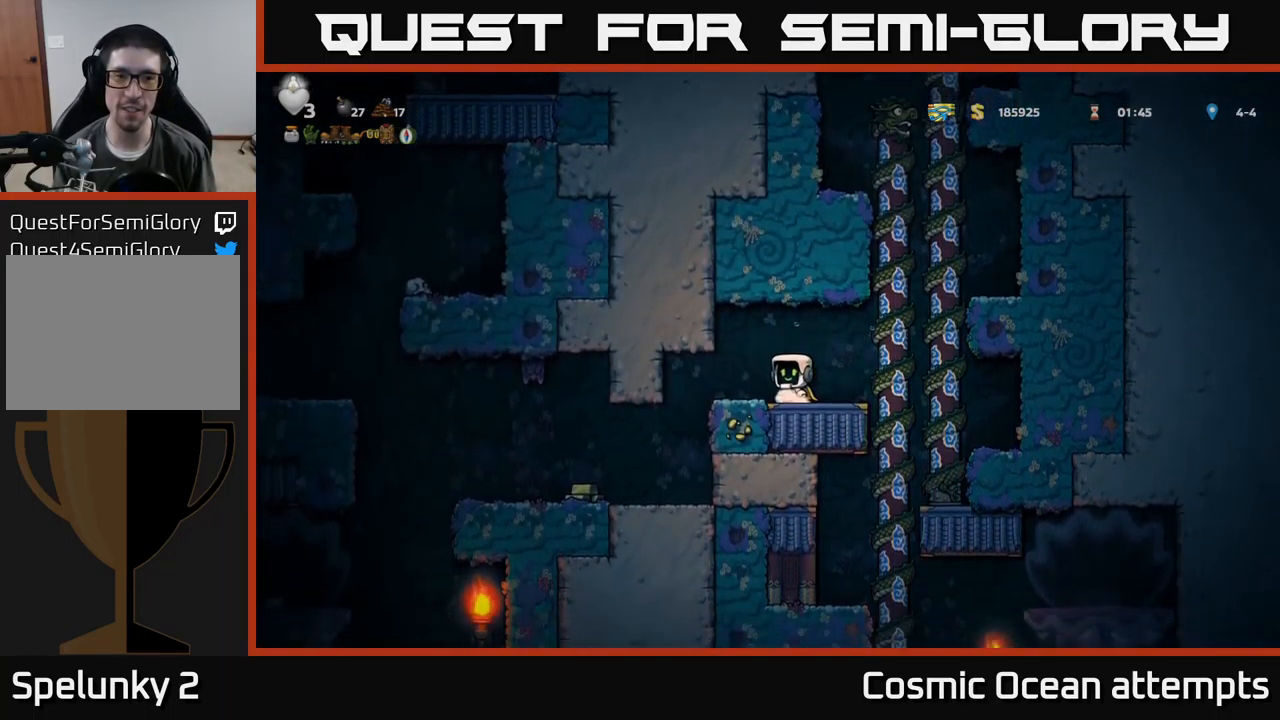
{"buttons": [], "left_stick": "center", "events": [[150, "DPAD_LEFT", "down"], [399, "DPAD_LEFT", "up"]]}
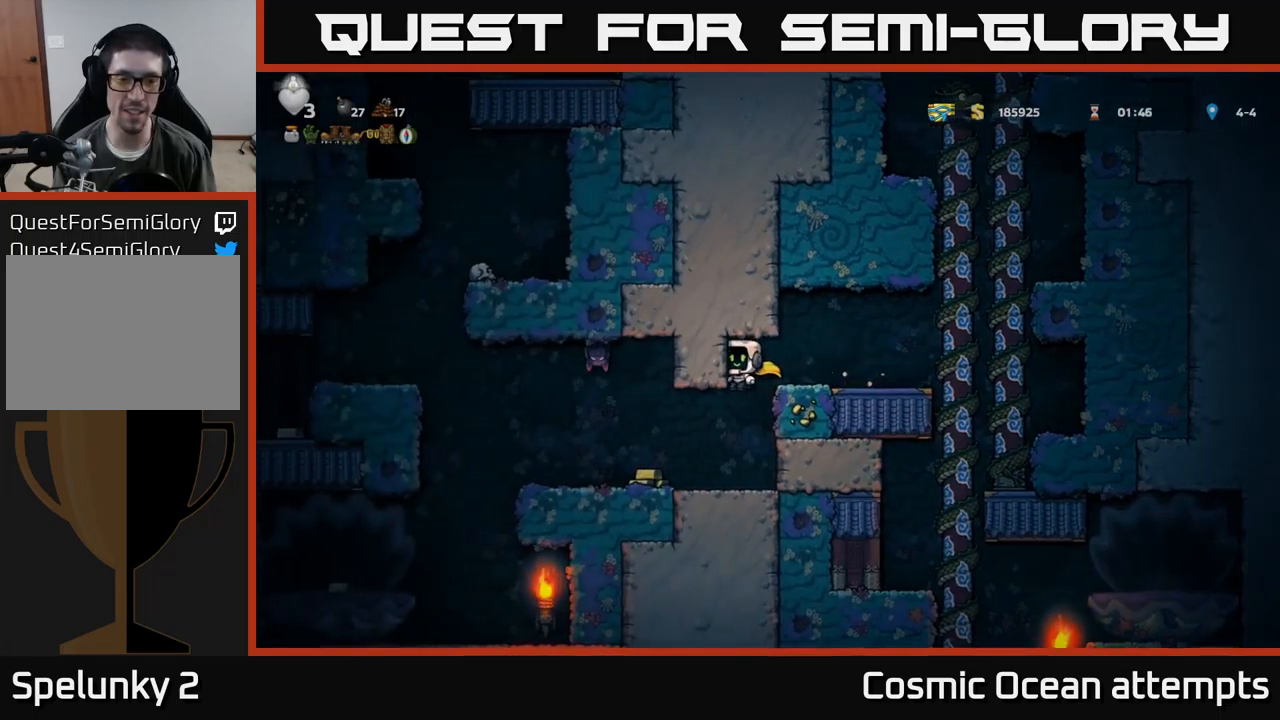
{"buttons": [], "left_stick": "center", "events": [[367, "DPAD_LEFT", "down"], [433, "DPAD_LEFT", "up"]]}
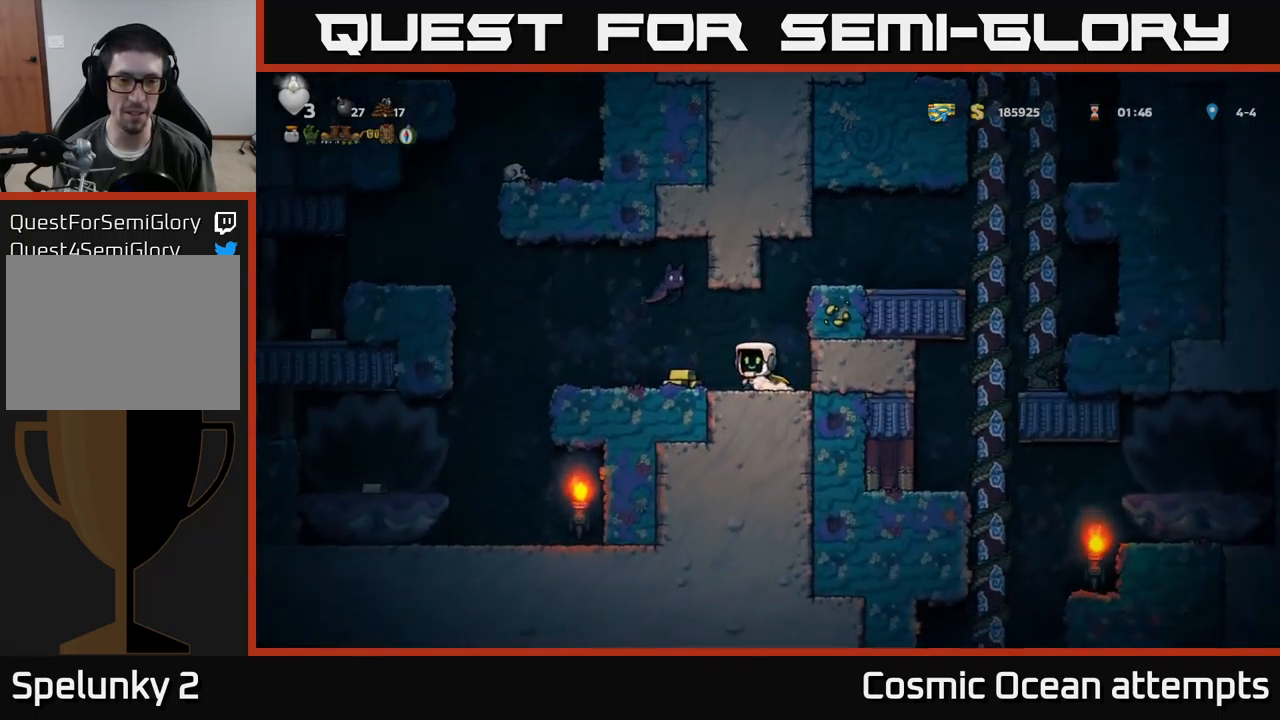
{"buttons": [], "left_stick": "center", "events": [[100, "X", "down"], [183, "A", "down"], [217, "X", "up"], [317, "A", "up"], [317, "DPAD_RIGHT", "down"], [433, "DPAD_RIGHT", "up"]]}
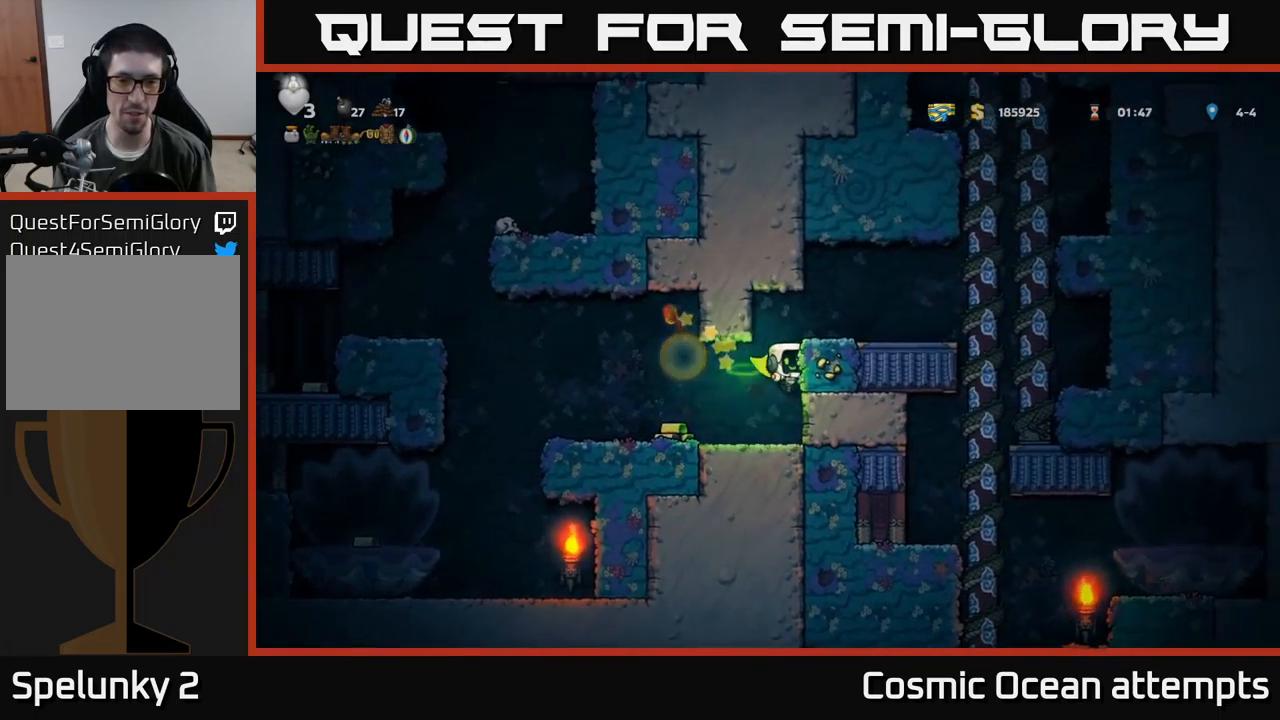
{"buttons": [], "left_stick": "center", "events": [[183, "DPAD_LEFT", "down"], [367, "DPAD_LEFT", "up"]]}
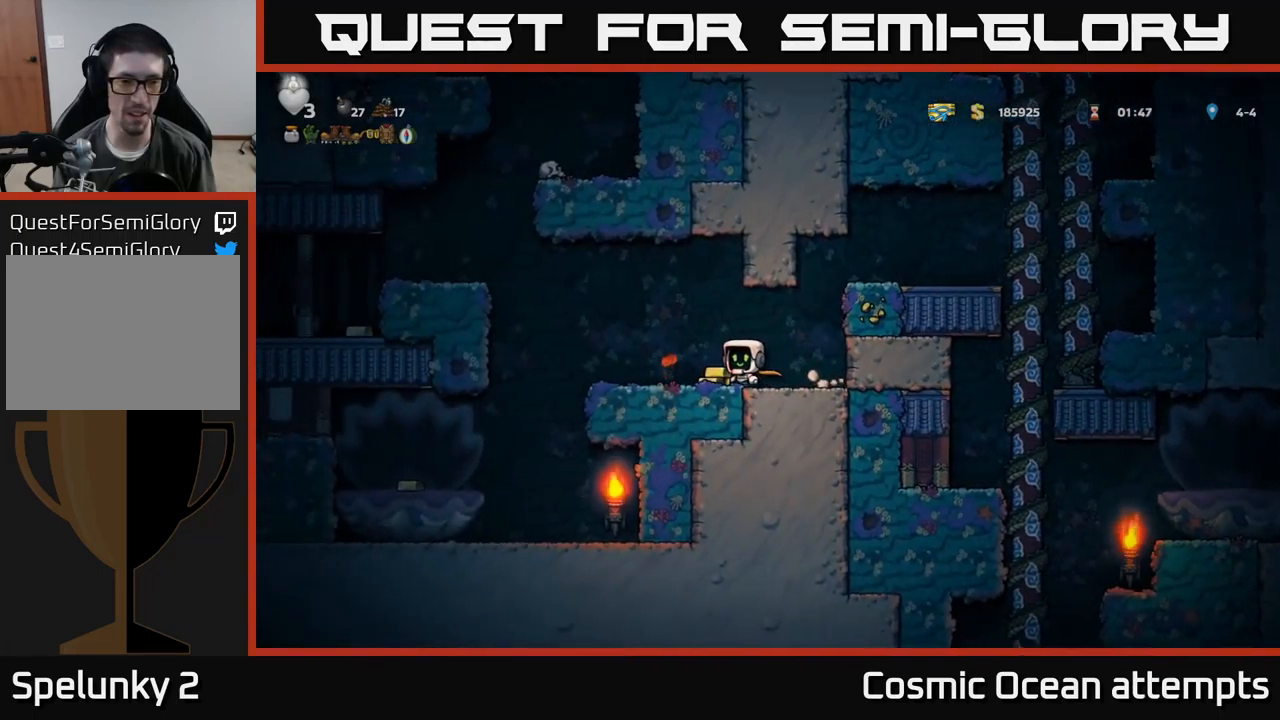
{"buttons": ["A", "DPAD_LEFT"], "left_stick": "center", "events": [[117, "DPAD_LEFT", "down"], [383, "A", "down"]]}
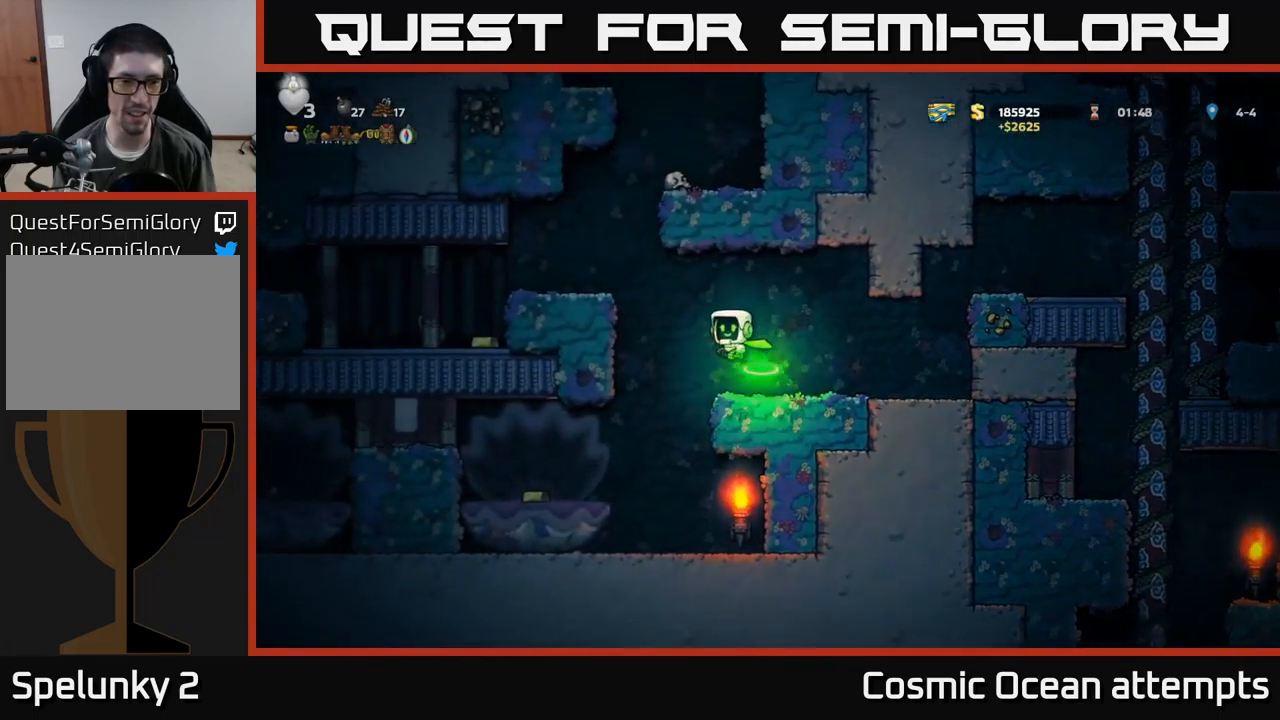
{"buttons": [], "left_stick": "center", "events": [[117, "A", "up"], [450, "DPAD_LEFT", "up"]]}
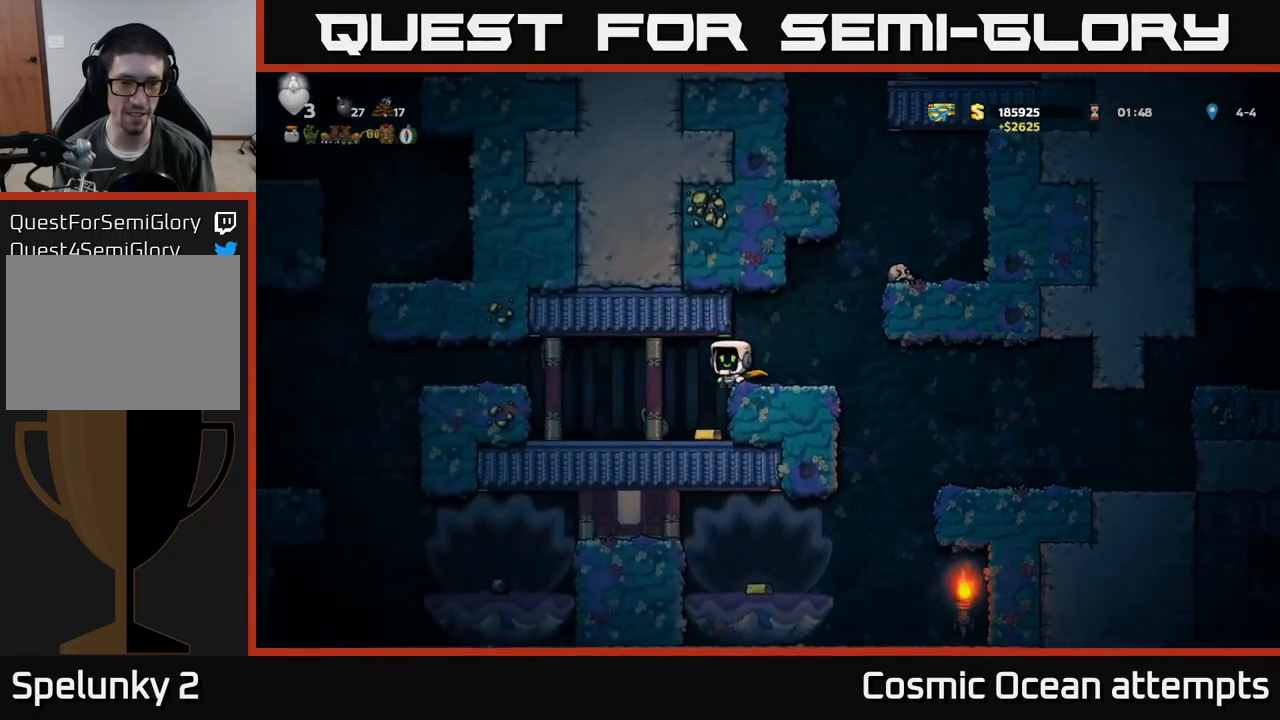
{"buttons": [], "left_stick": "center", "events": []}
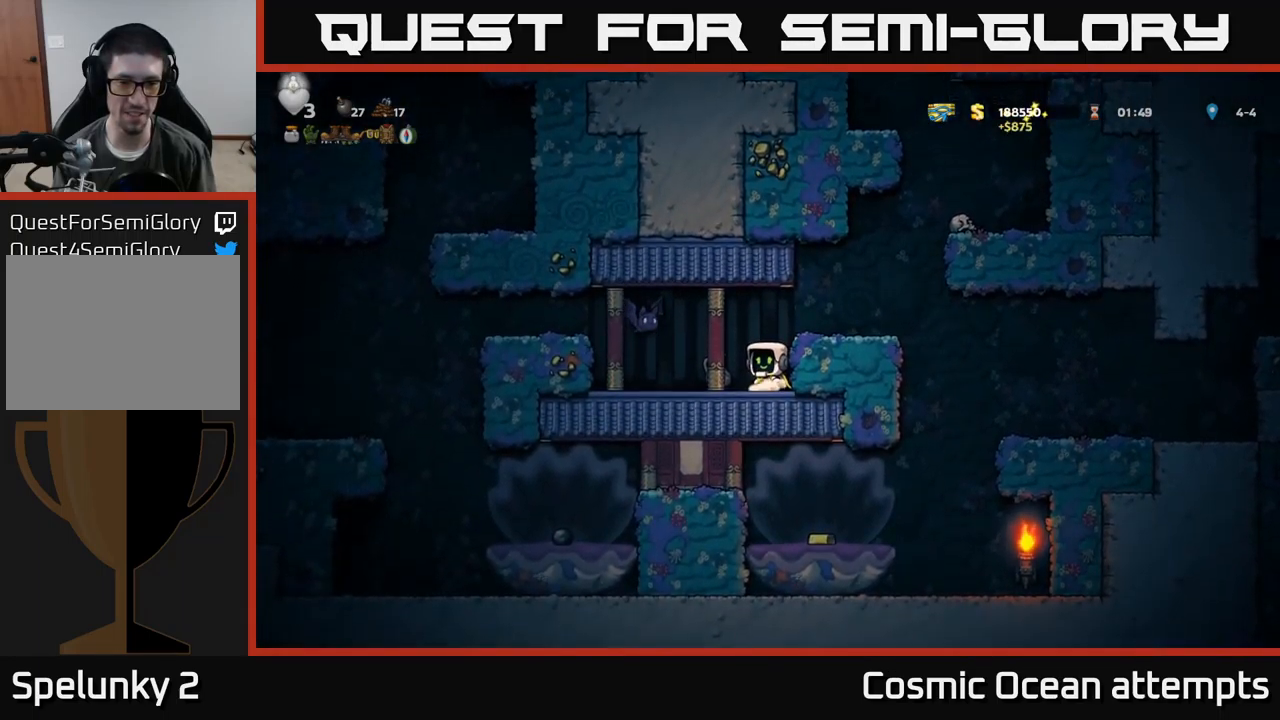
{"buttons": [], "left_stick": "center", "events": [[300, "A", "down"], [333, "X", "down"], [367, "A", "up"], [383, "X", "up"]]}
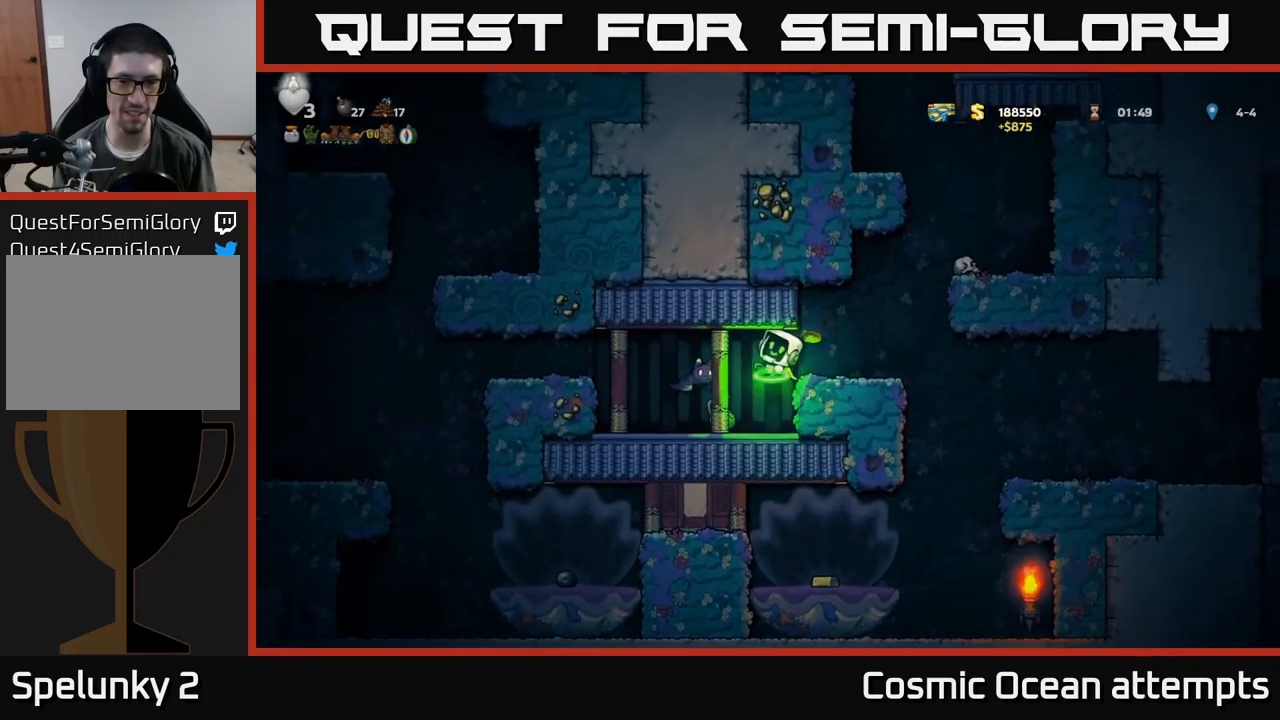
{"buttons": [], "left_stick": "center", "events": []}
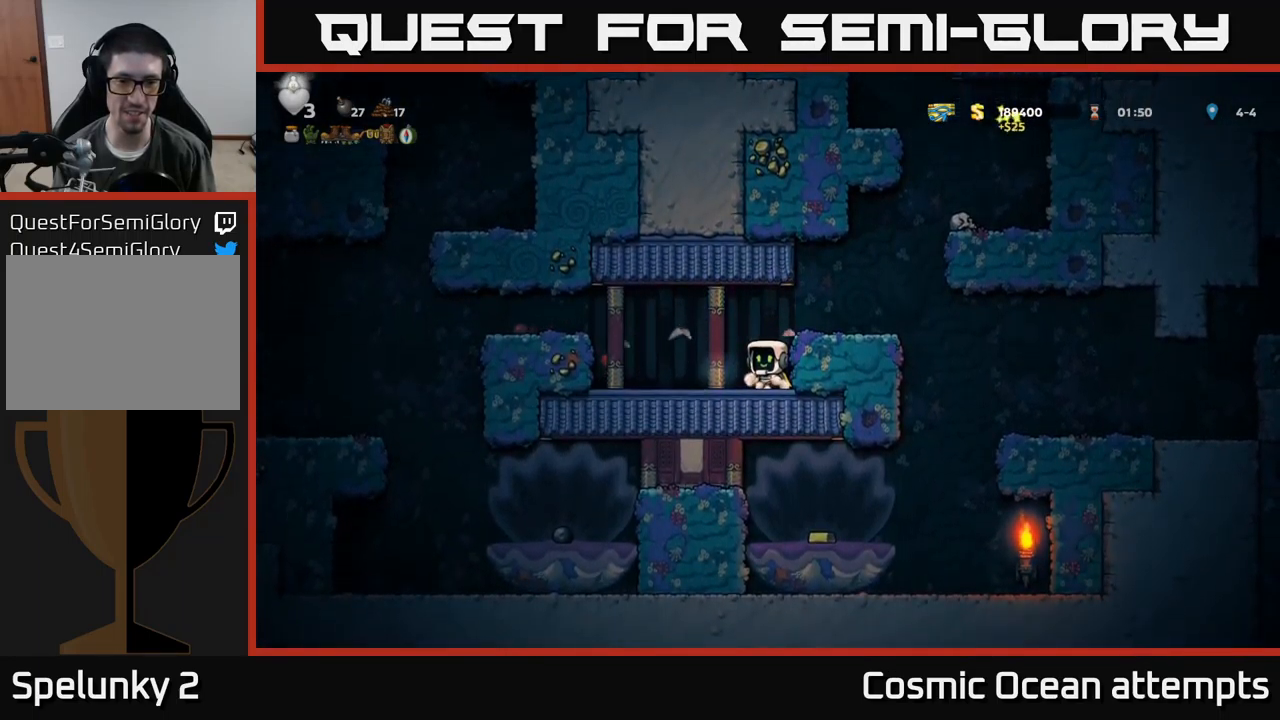
{"buttons": ["DPAD_LEFT"], "left_stick": "center", "events": [[167, "DPAD_LEFT", "down"], [367, "A", "down"], [500, "A", "up"]]}
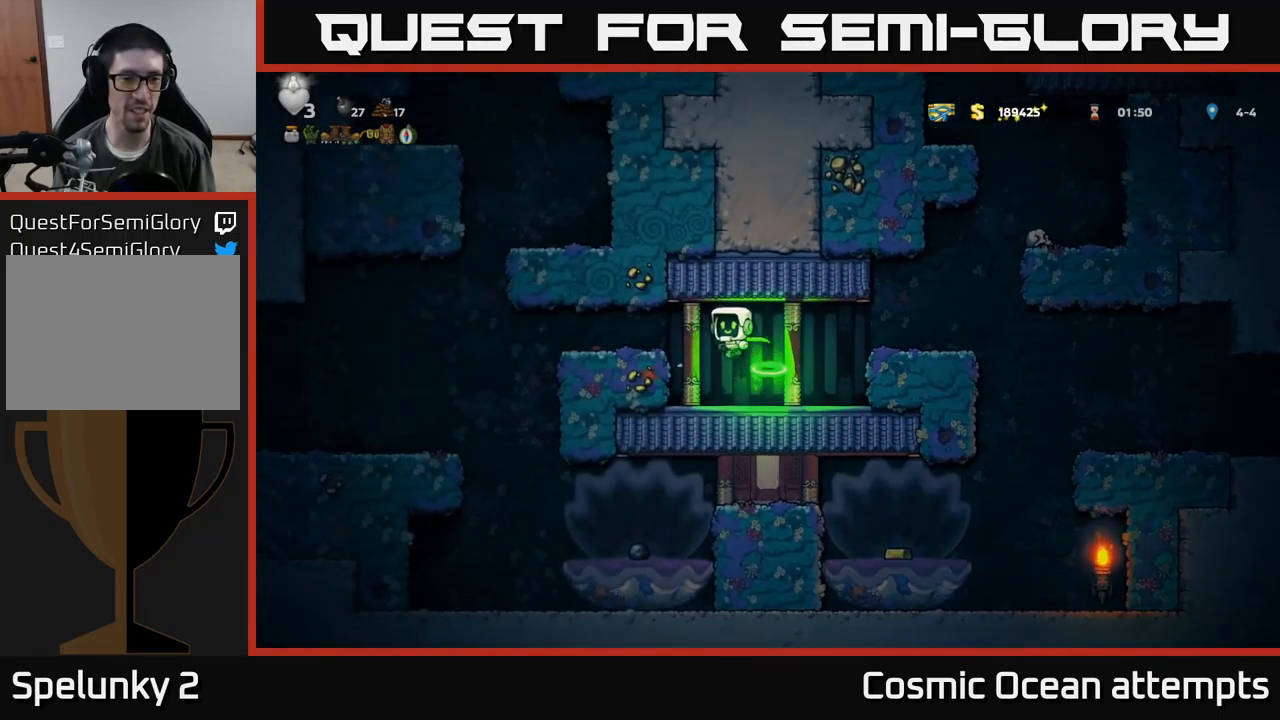
{"buttons": ["A", "DPAD_LEFT"], "left_stick": "center", "events": [[133, "DPAD_LEFT", "up"], [250, "DPAD_LEFT", "down"], [500, "A", "down"]]}
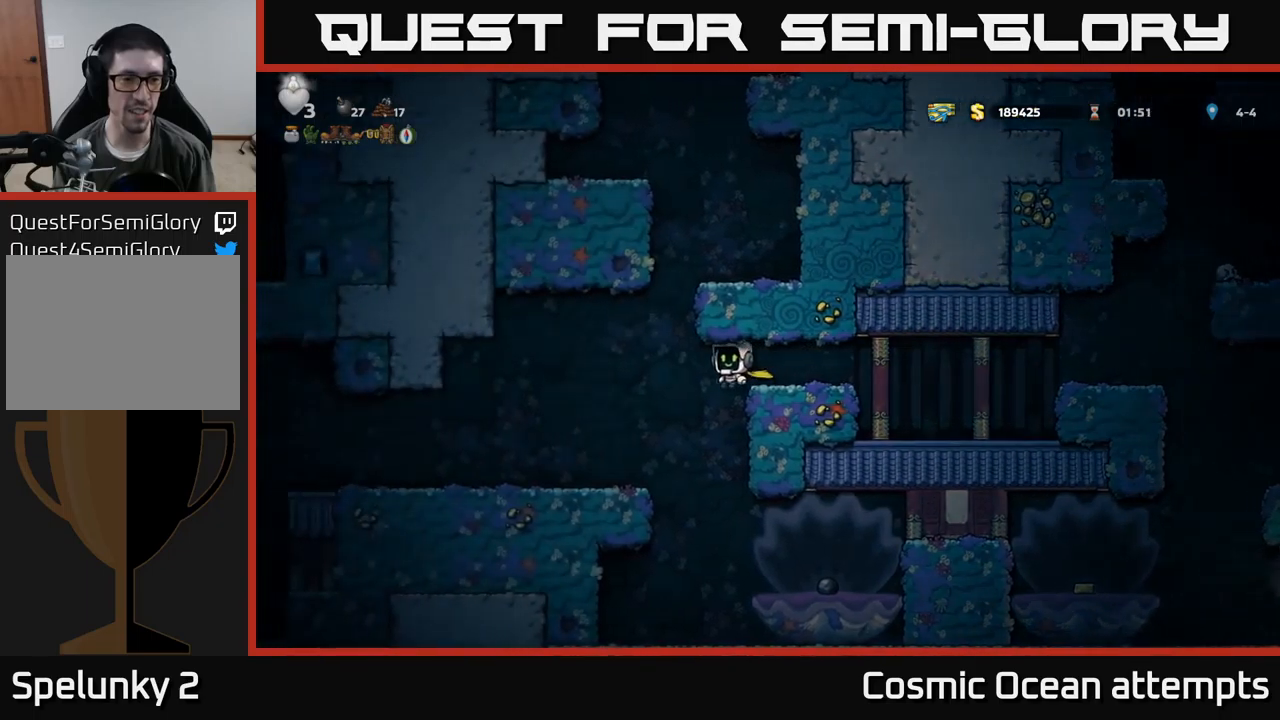
{"buttons": ["DPAD_LEFT"], "left_stick": "center", "events": [[84, "A", "up"]]}
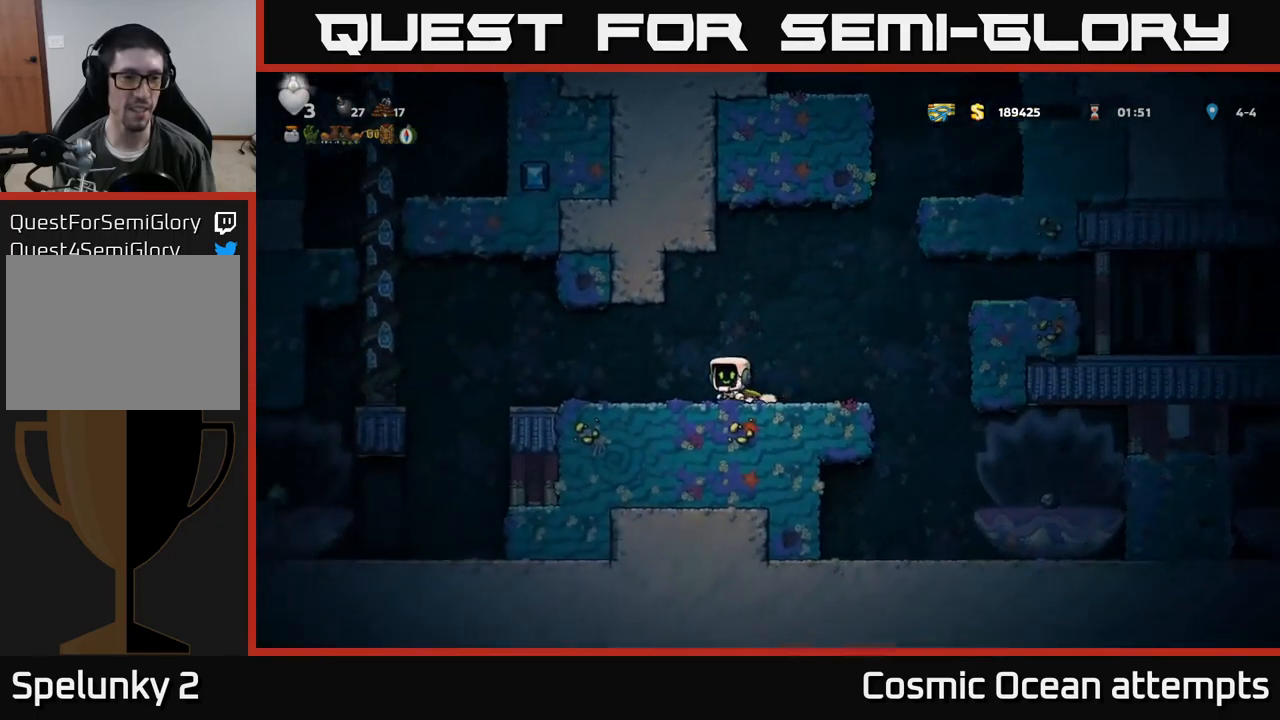
{"buttons": ["DPAD_LEFT"], "left_stick": "center", "events": [[84, "DPAD_LEFT", "up"], [467, "DPAD_LEFT", "down"]]}
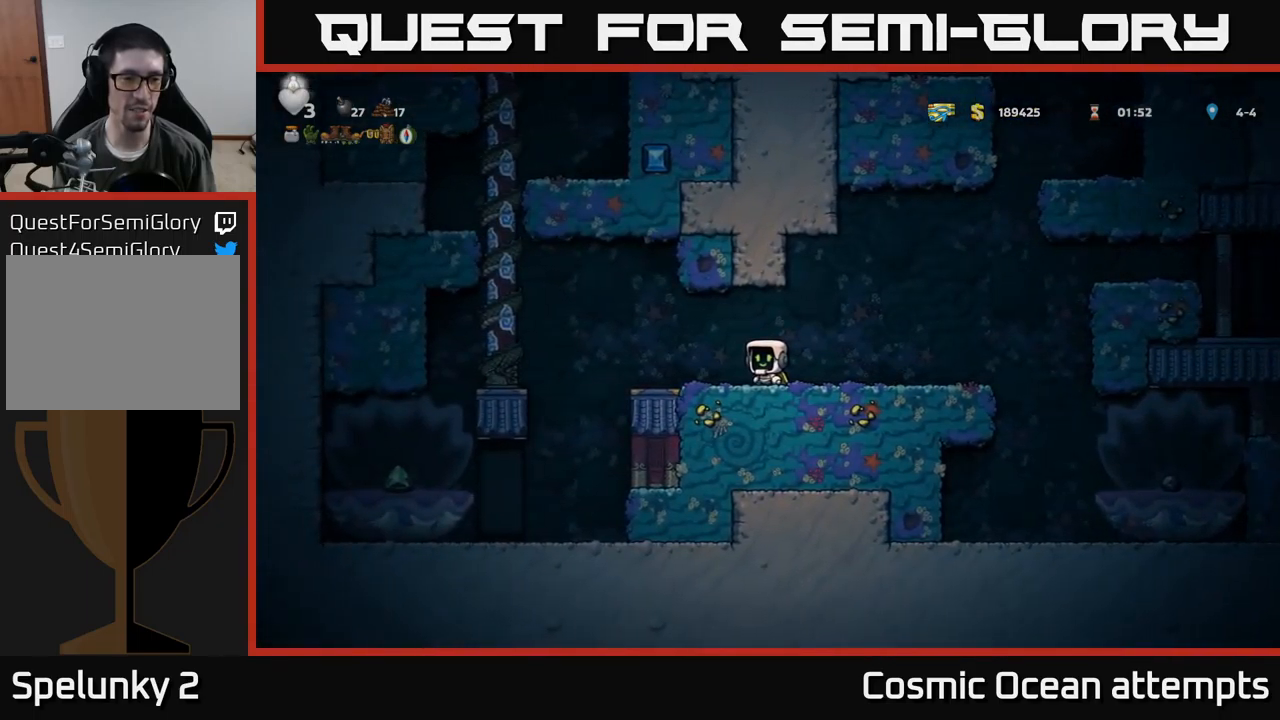
{"buttons": ["A", "DPAD_UP", "DPAD_LEFT"], "left_stick": "center", "events": [[234, "A", "down"], [450, "DPAD_UP", "down"]]}
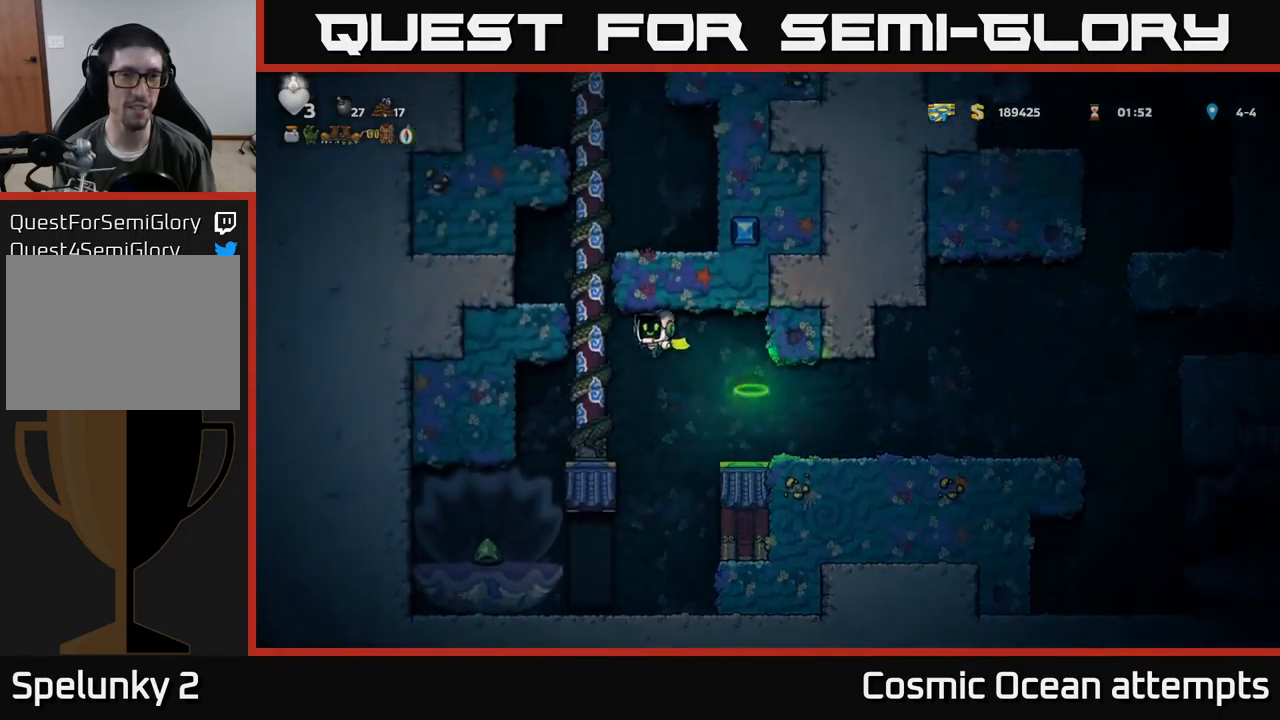
{"buttons": ["DPAD_UP"], "left_stick": "center", "events": [[34, "A", "up"], [34, "DPAD_LEFT", "up"]]}
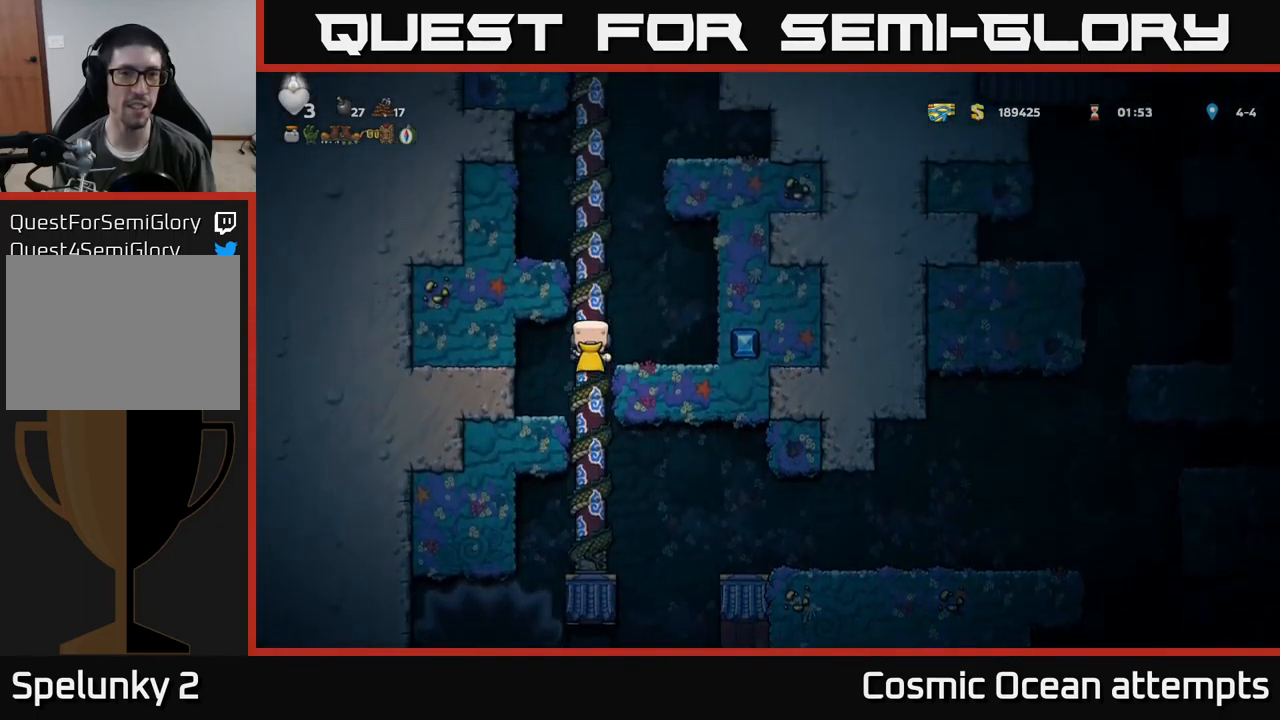
{"buttons": ["START"], "left_stick": "center", "events": [[334, "DPAD_UP", "up"], [417, "START", "down"]]}
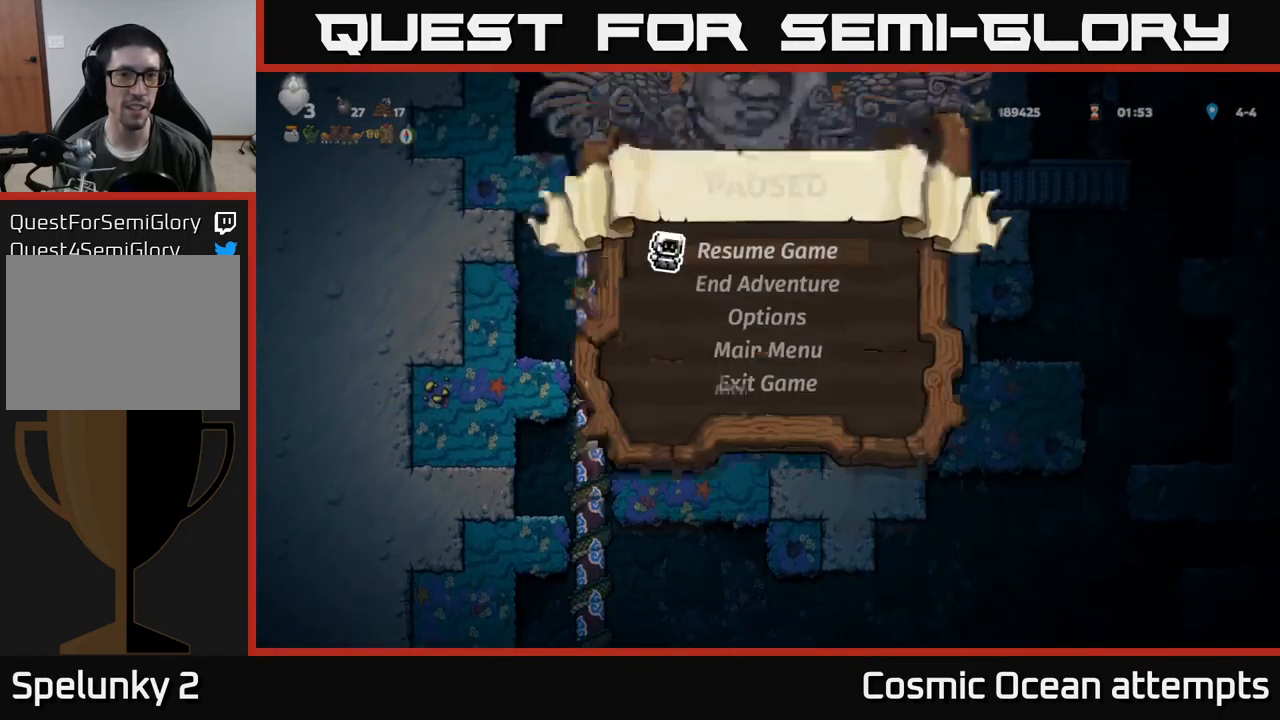
{"buttons": [], "left_stick": "center", "events": [[67, "START", "up"]]}